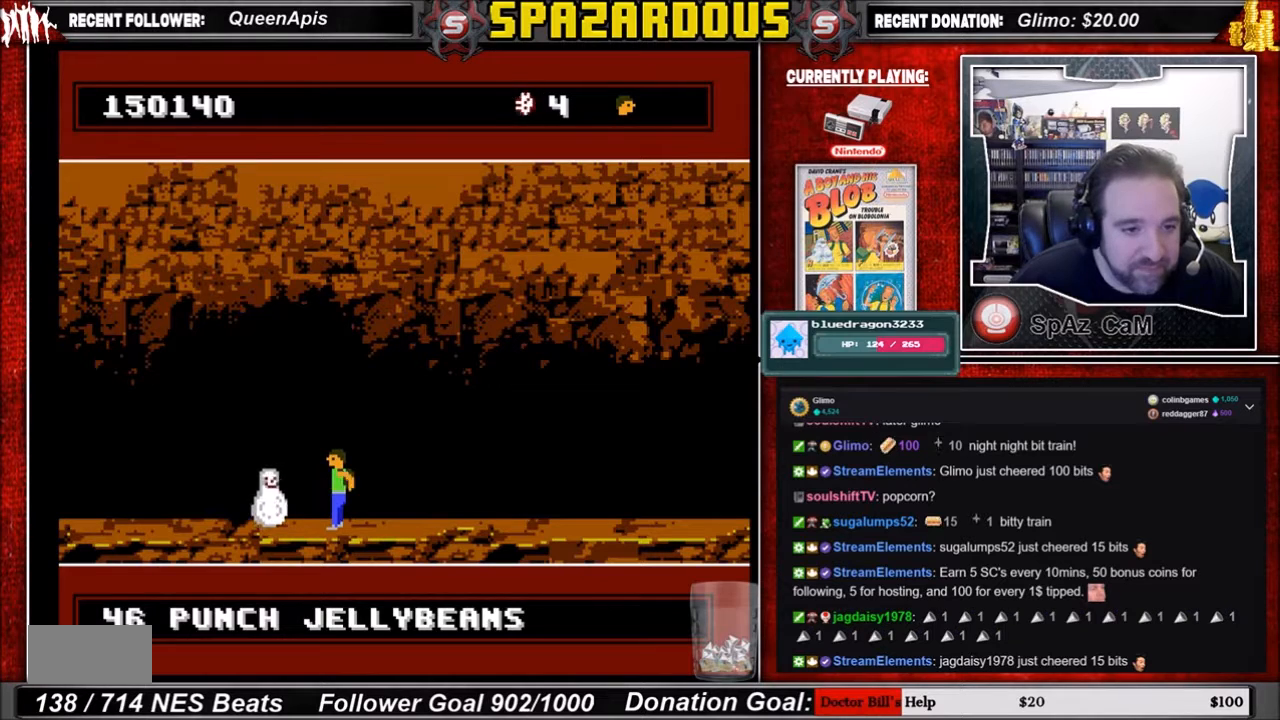
Gameplay with a controller (Nintendo layout); each line is a JSON object with the inputs held at the frame after it. "events" lists button and stick changes between this image and that frame as [ms after this image, input, new state], when the widget could be followed in between. Not read: L3 R3.
{"buttons": [], "events": []}
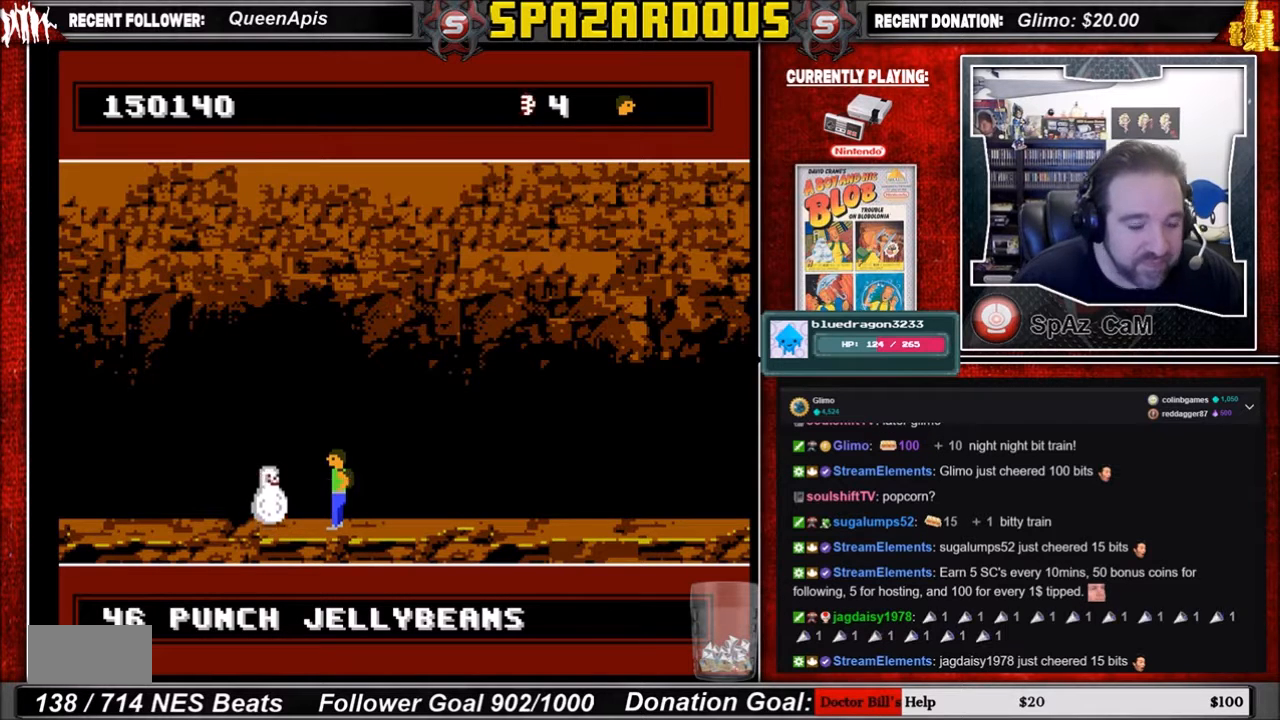
{"buttons": [], "events": []}
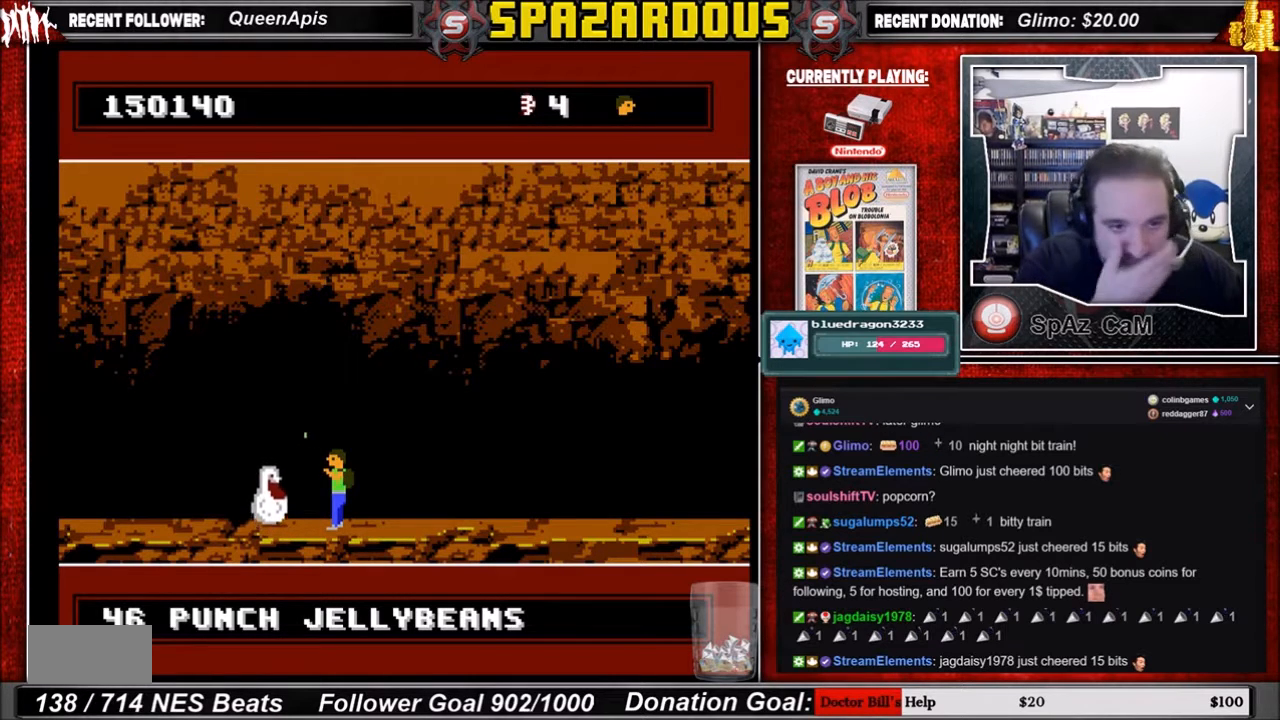
{"buttons": [], "events": []}
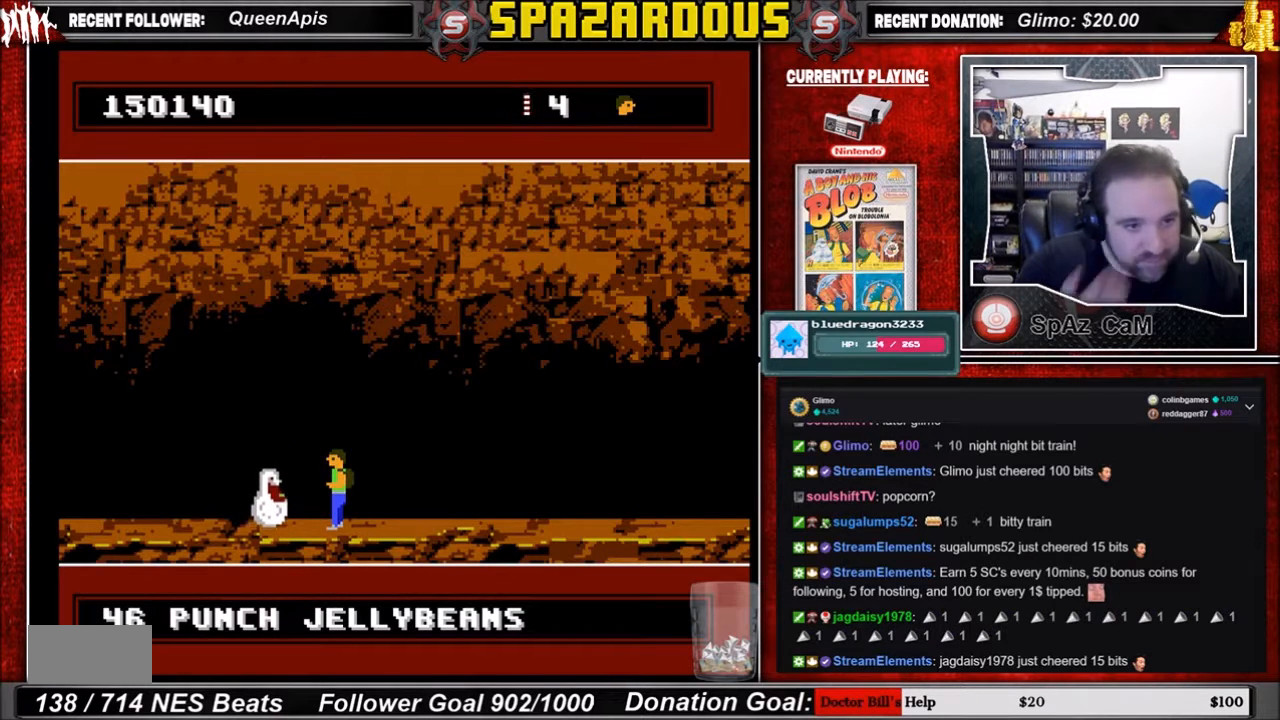
{"buttons": [], "events": []}
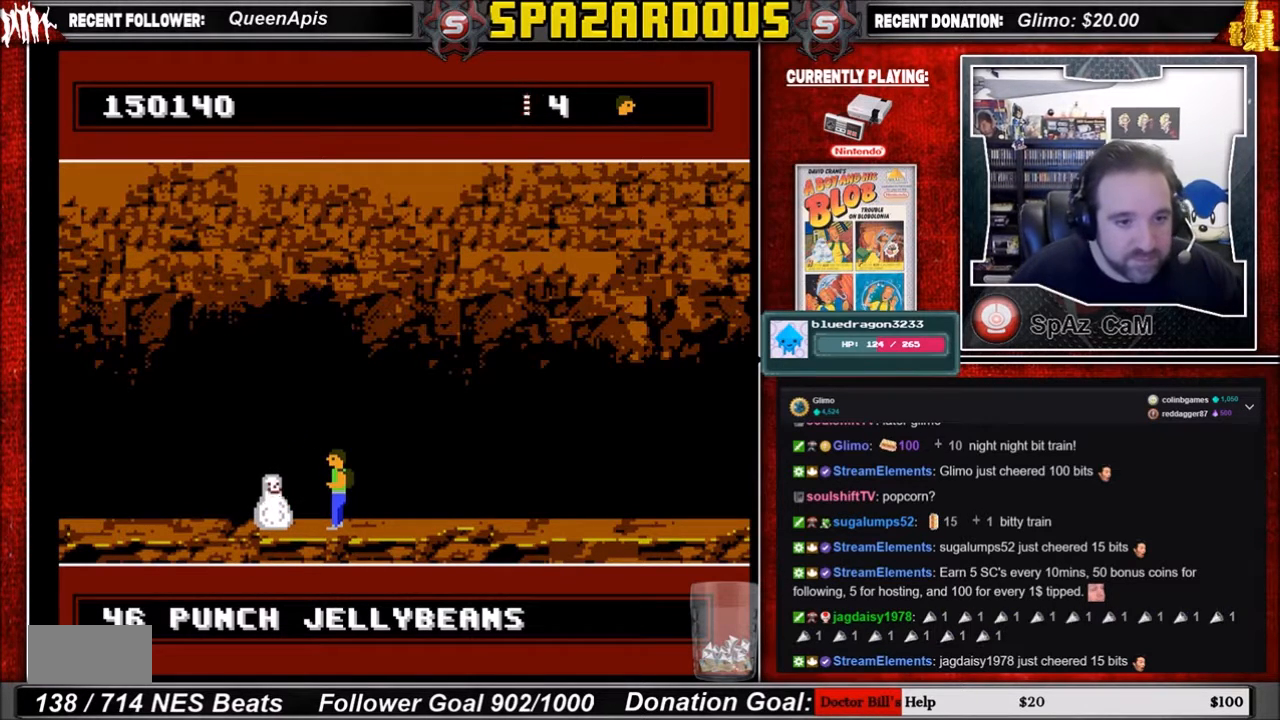
{"buttons": [], "events": []}
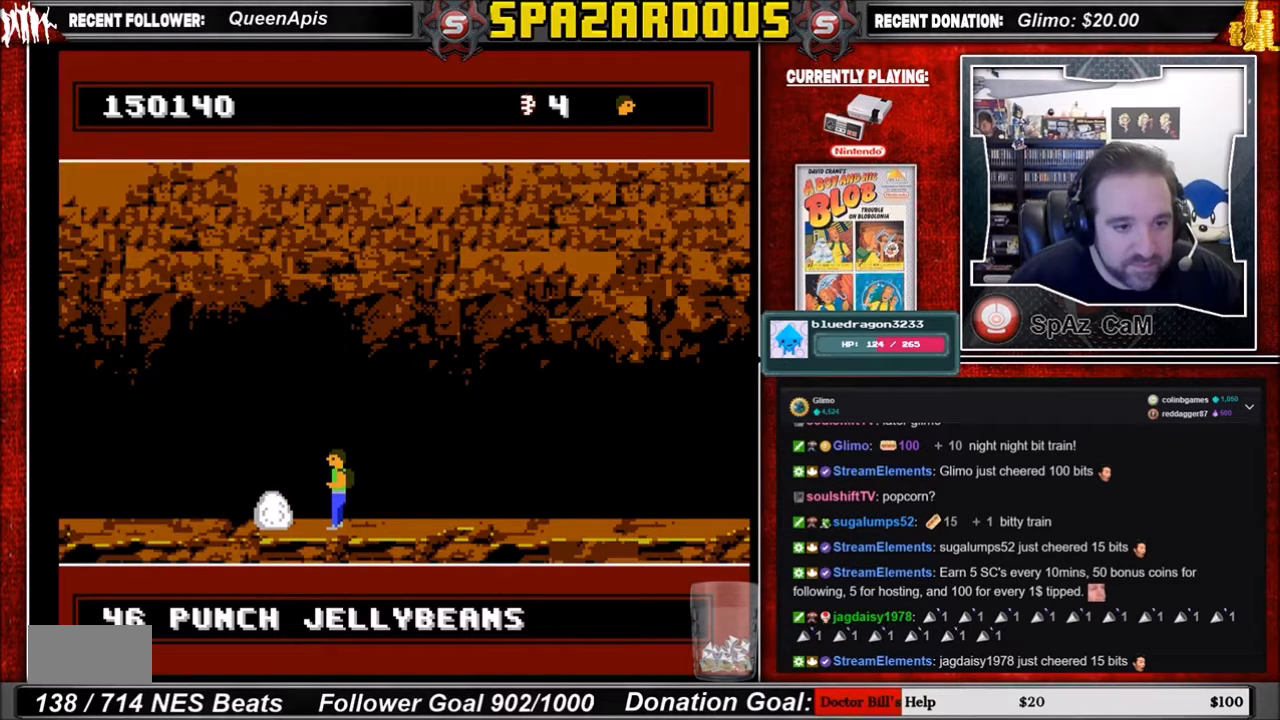
{"buttons": ["DPAD_LEFT"], "events": [[433, "DPAD_LEFT", "down"]]}
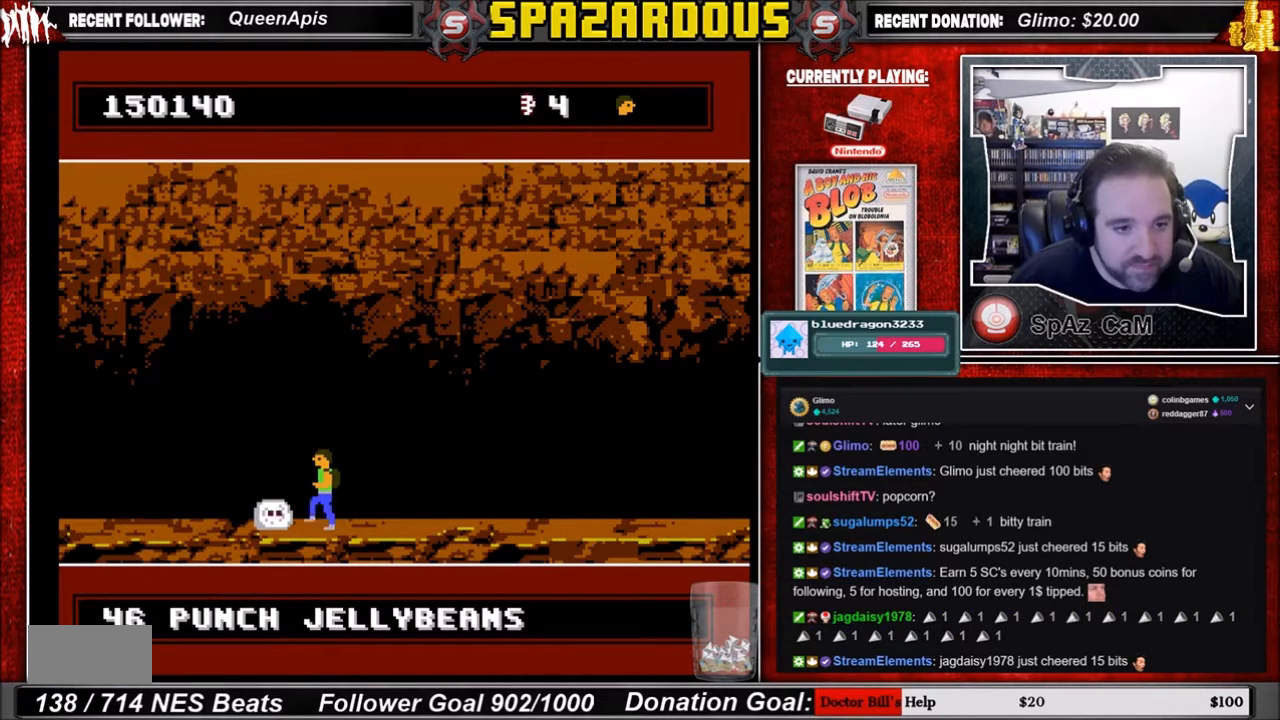
{"buttons": [], "events": [[367, "DPAD_LEFT", "up"]]}
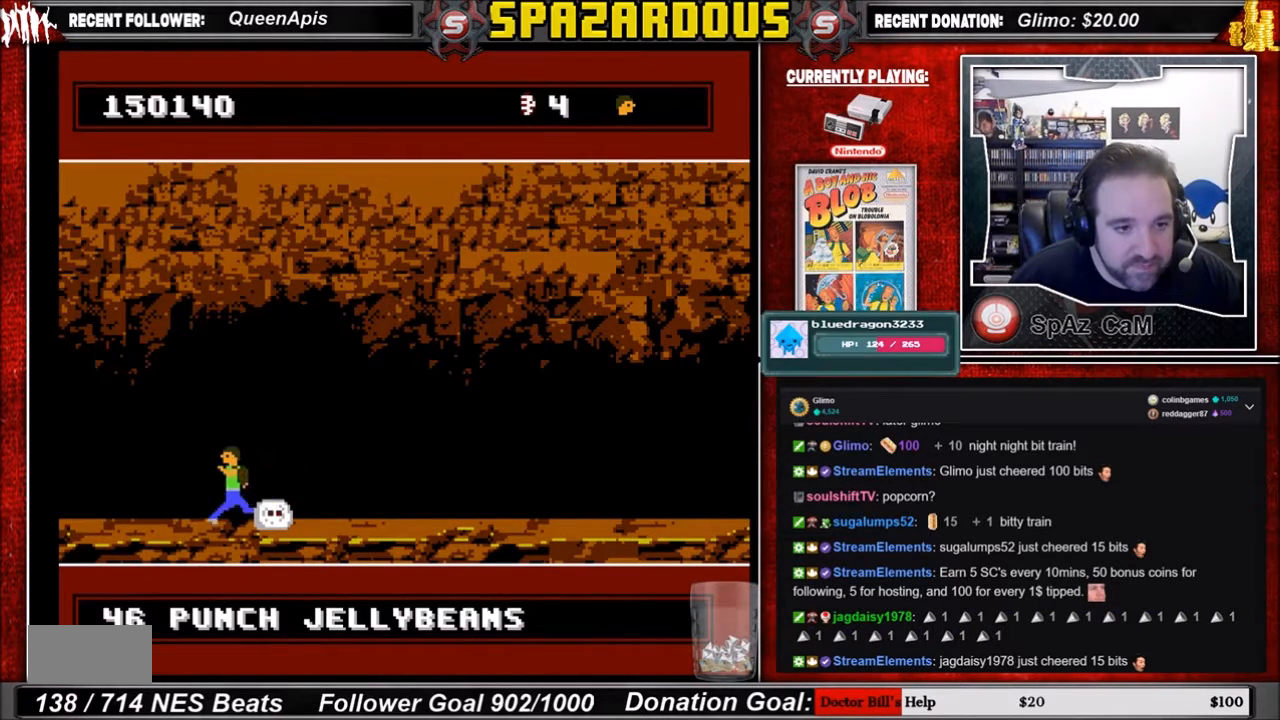
{"buttons": [], "events": [[33, "DPAD_RIGHT", "down"], [133, "DPAD_RIGHT", "up"]]}
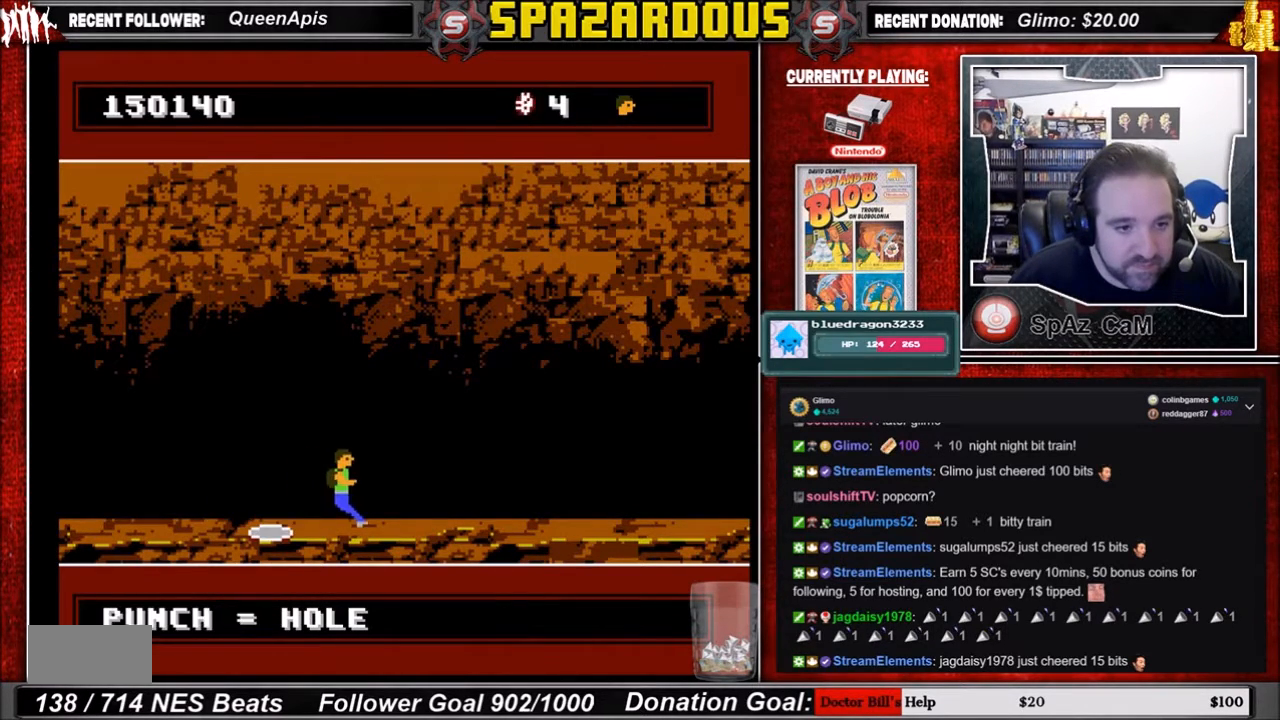
{"buttons": [], "events": [[67, "DPAD_LEFT", "down"], [267, "DPAD_LEFT", "up"]]}
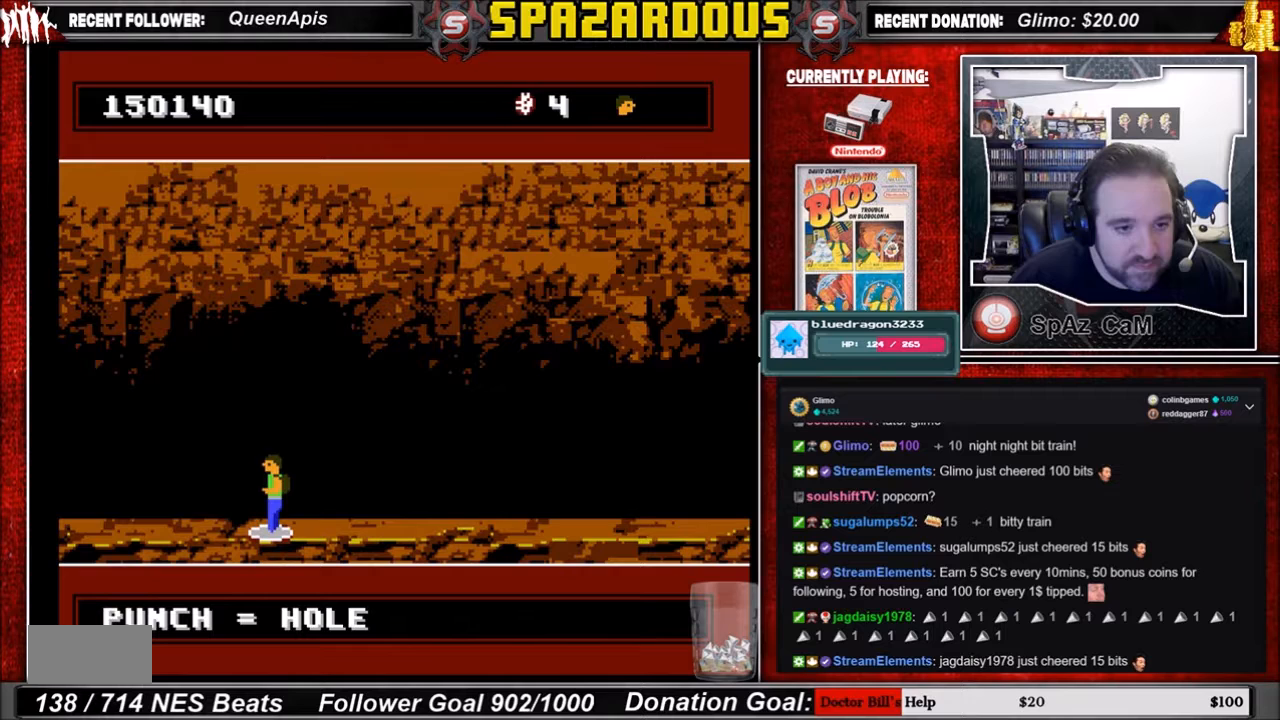
{"buttons": ["DPAD_RIGHT"], "events": [[400, "DPAD_RIGHT", "down"]]}
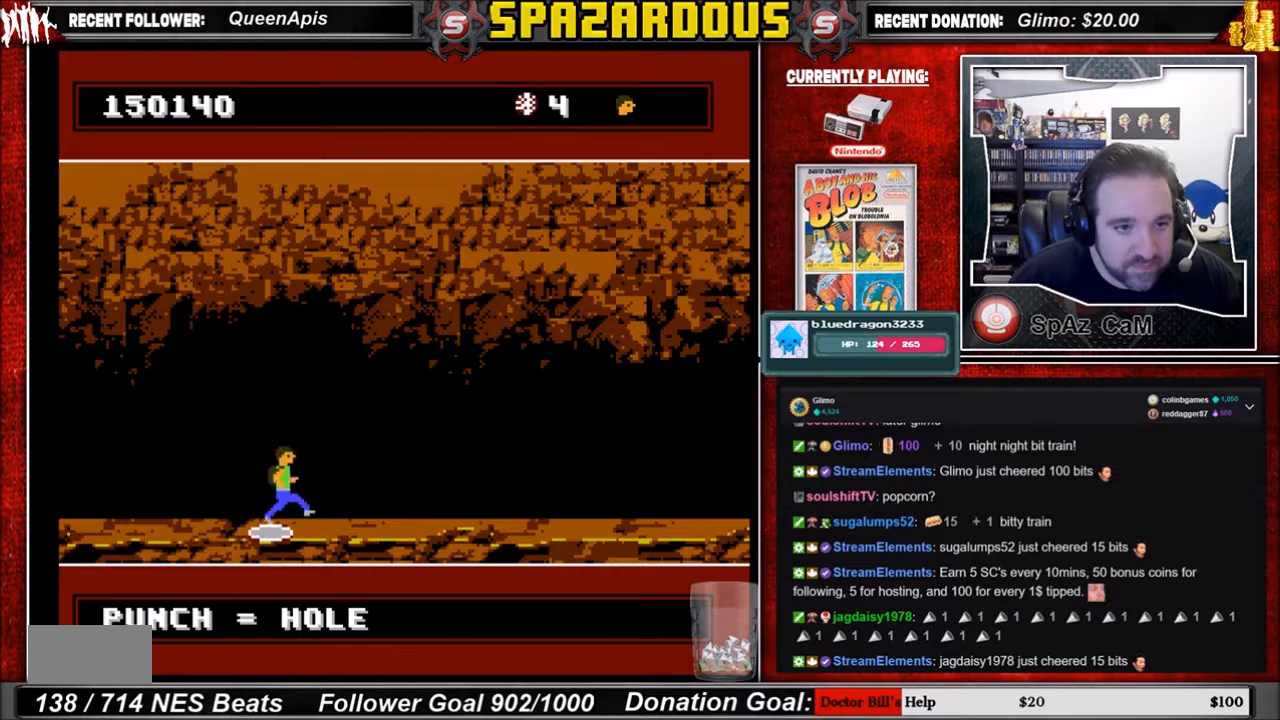
{"buttons": ["DPAD_LEFT"], "events": [[234, "DPAD_RIGHT", "up"], [367, "DPAD_LEFT", "down"]]}
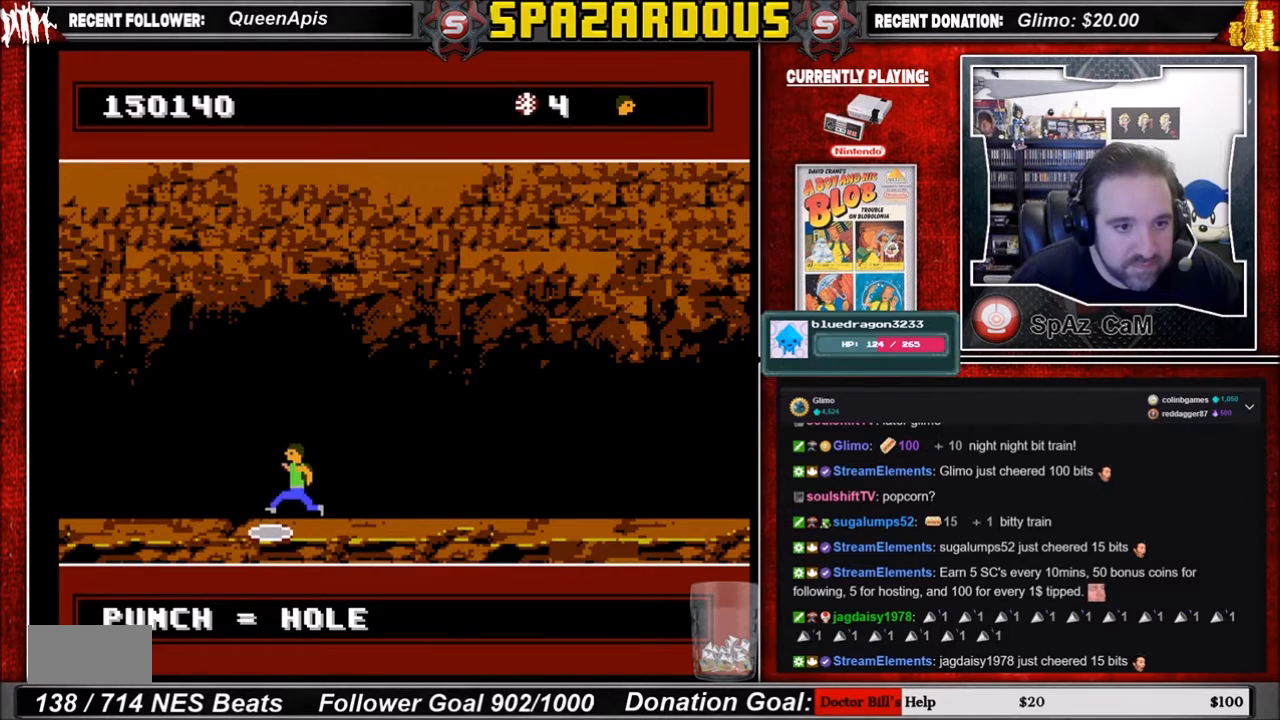
{"buttons": [], "events": [[66, "DPAD_LEFT", "up"]]}
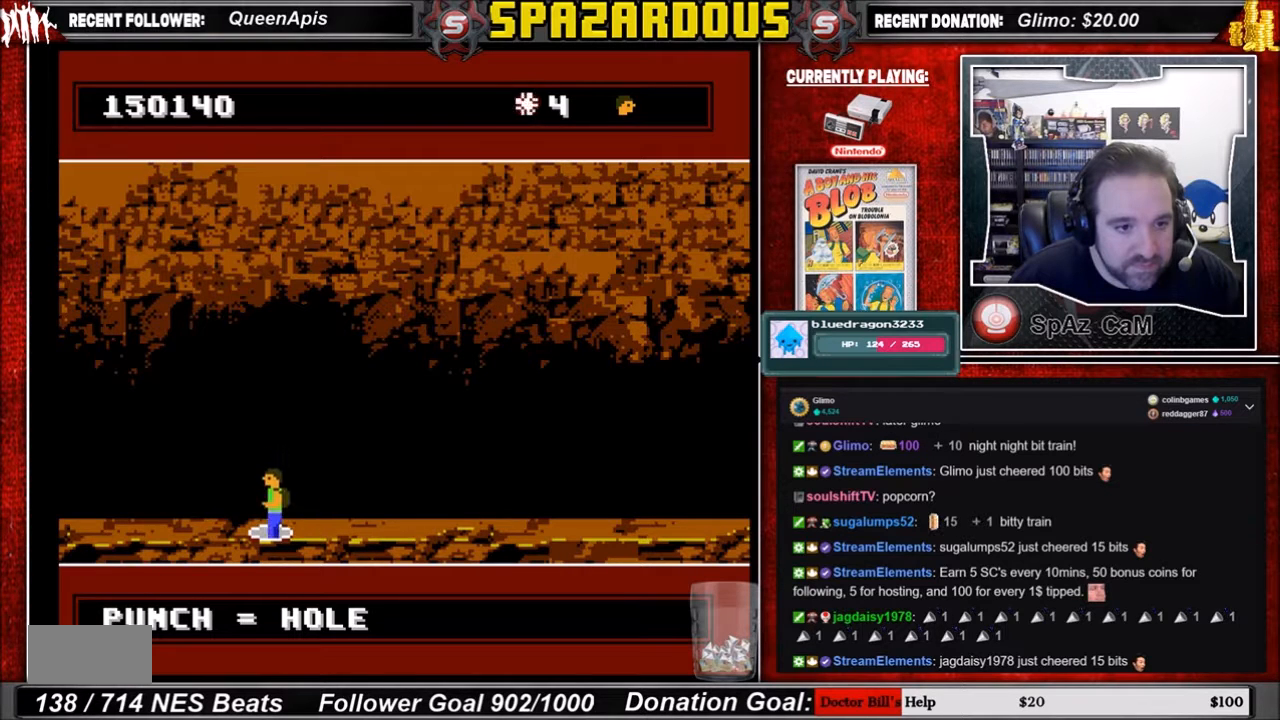
{"buttons": ["DPAD_RIGHT"], "events": [[267, "DPAD_RIGHT", "down"]]}
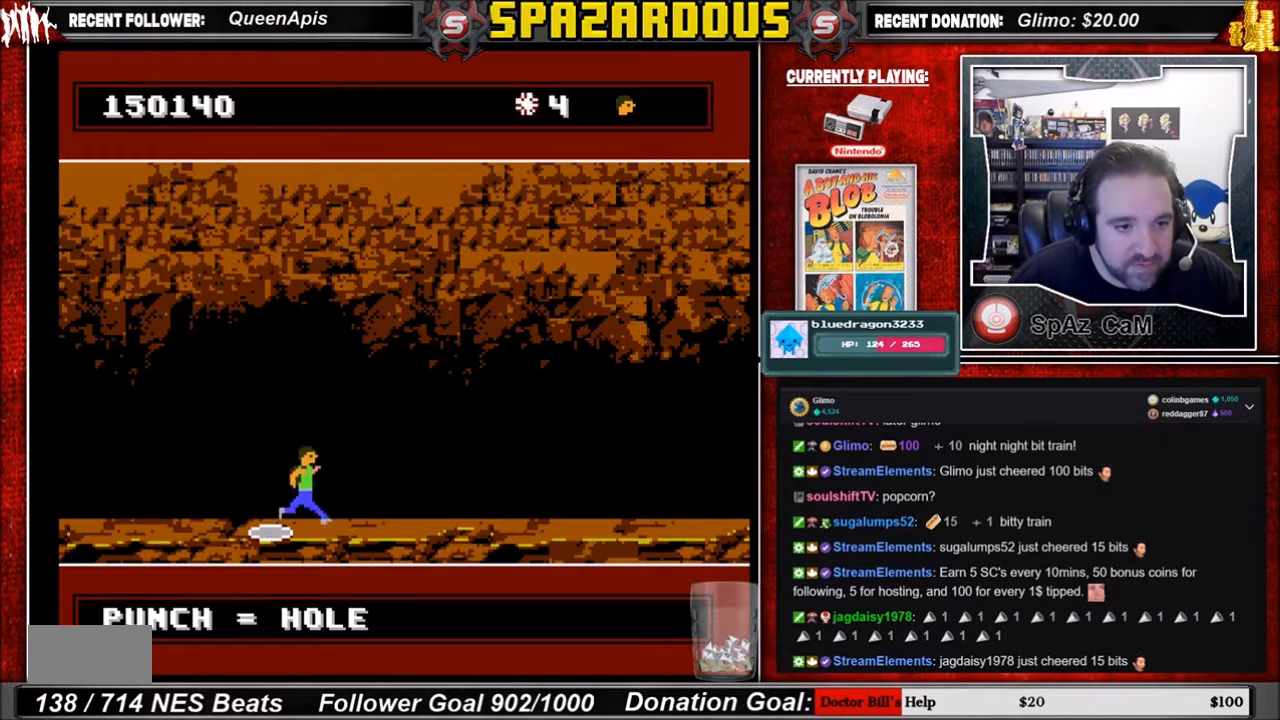
{"buttons": [], "events": [[233, "DPAD_RIGHT", "up"], [300, "B", "down"], [467, "B", "up"]]}
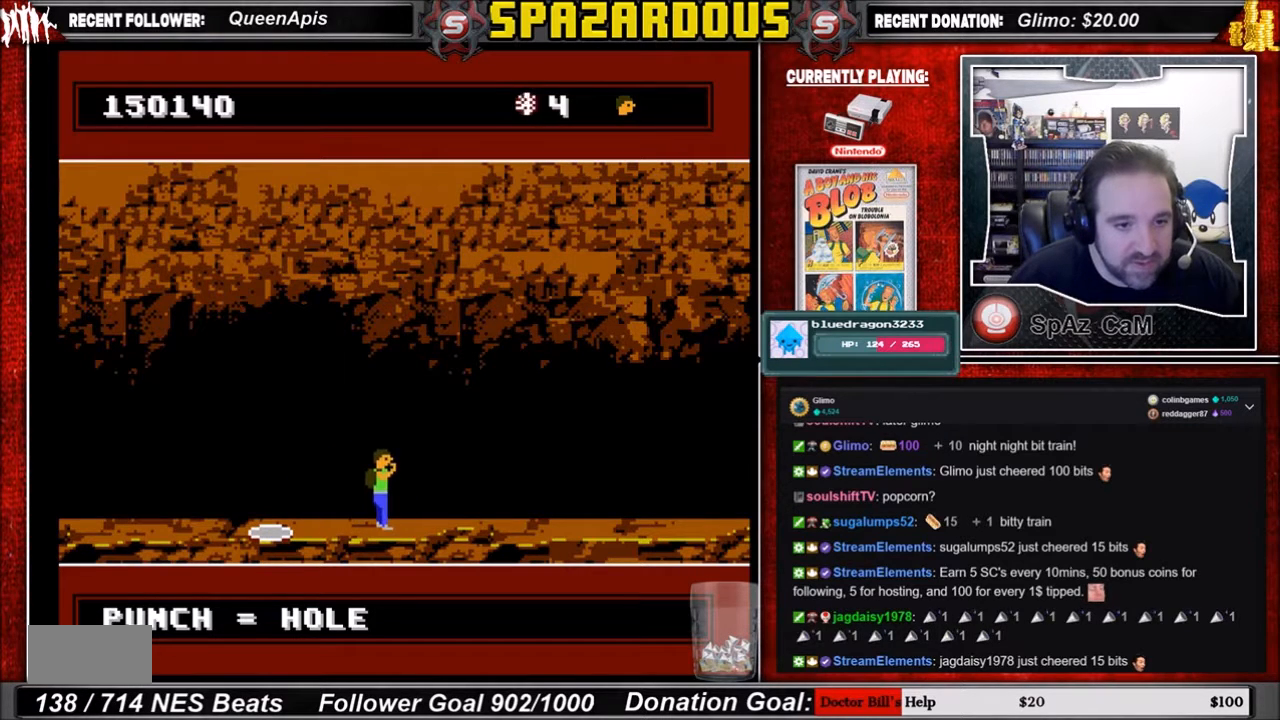
{"buttons": [], "events": []}
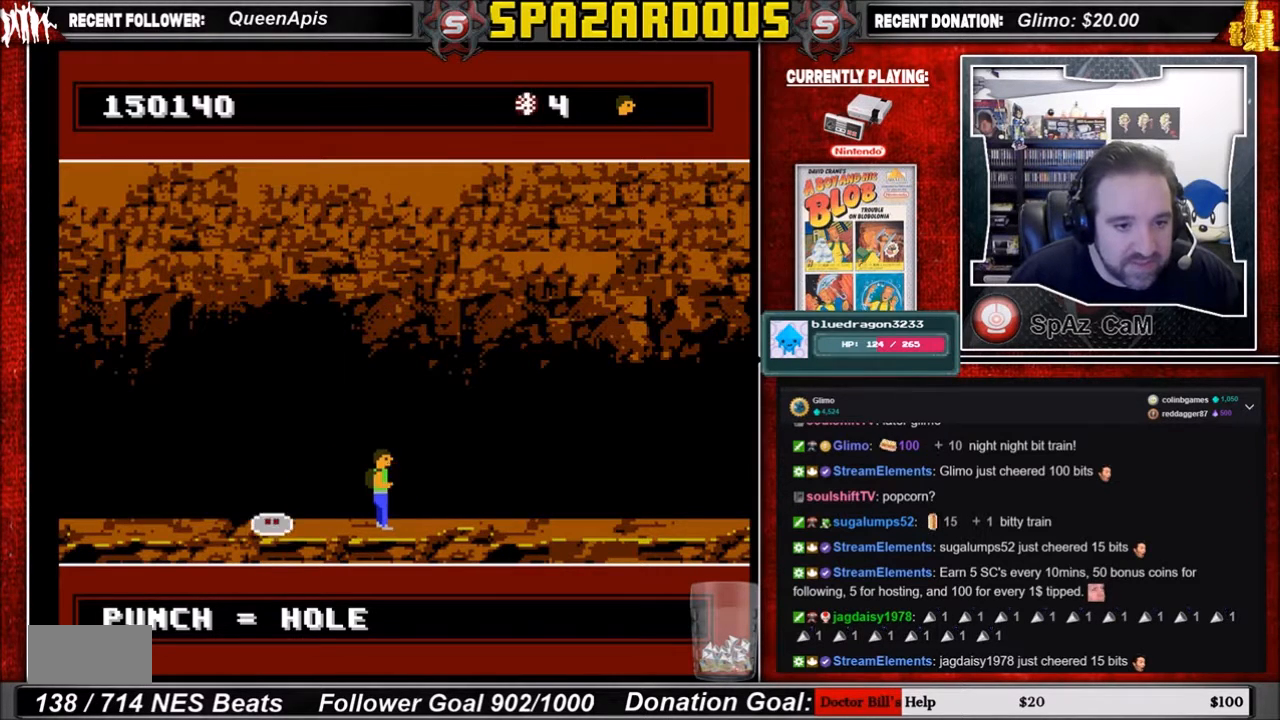
{"buttons": [], "events": []}
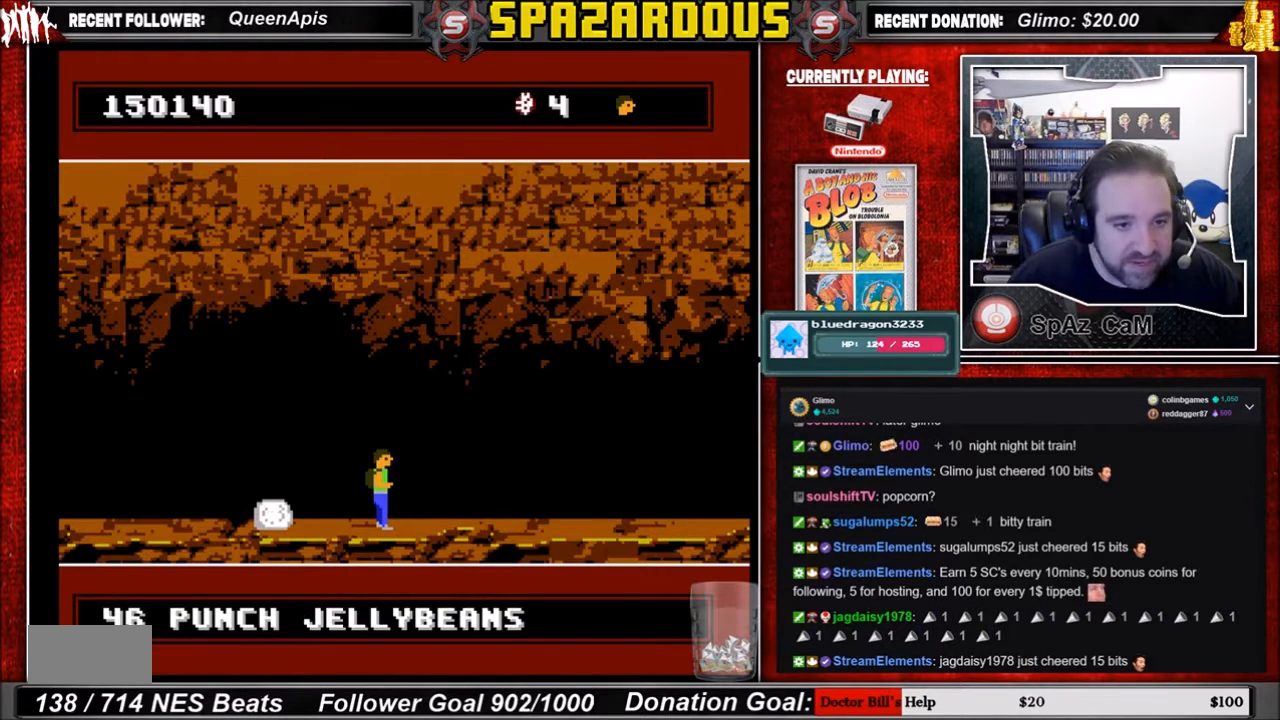
{"buttons": [], "events": [[134, "B", "down"], [300, "B", "up"]]}
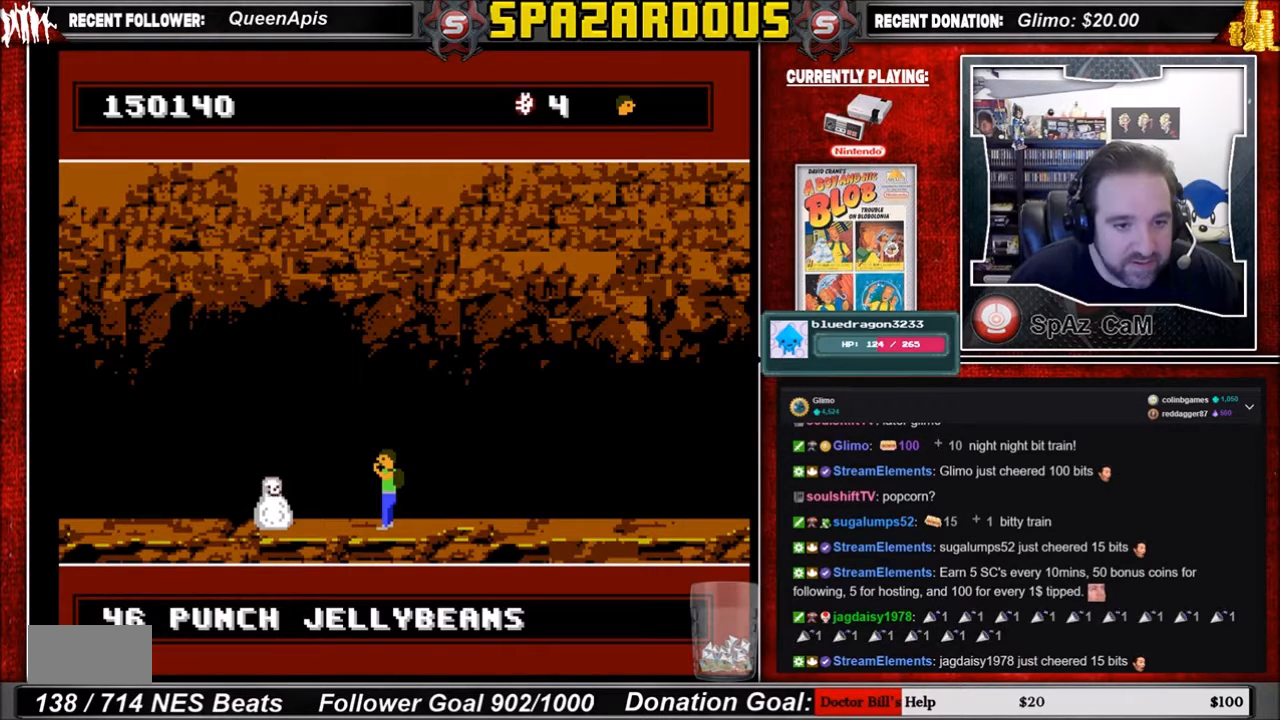
{"buttons": [], "events": []}
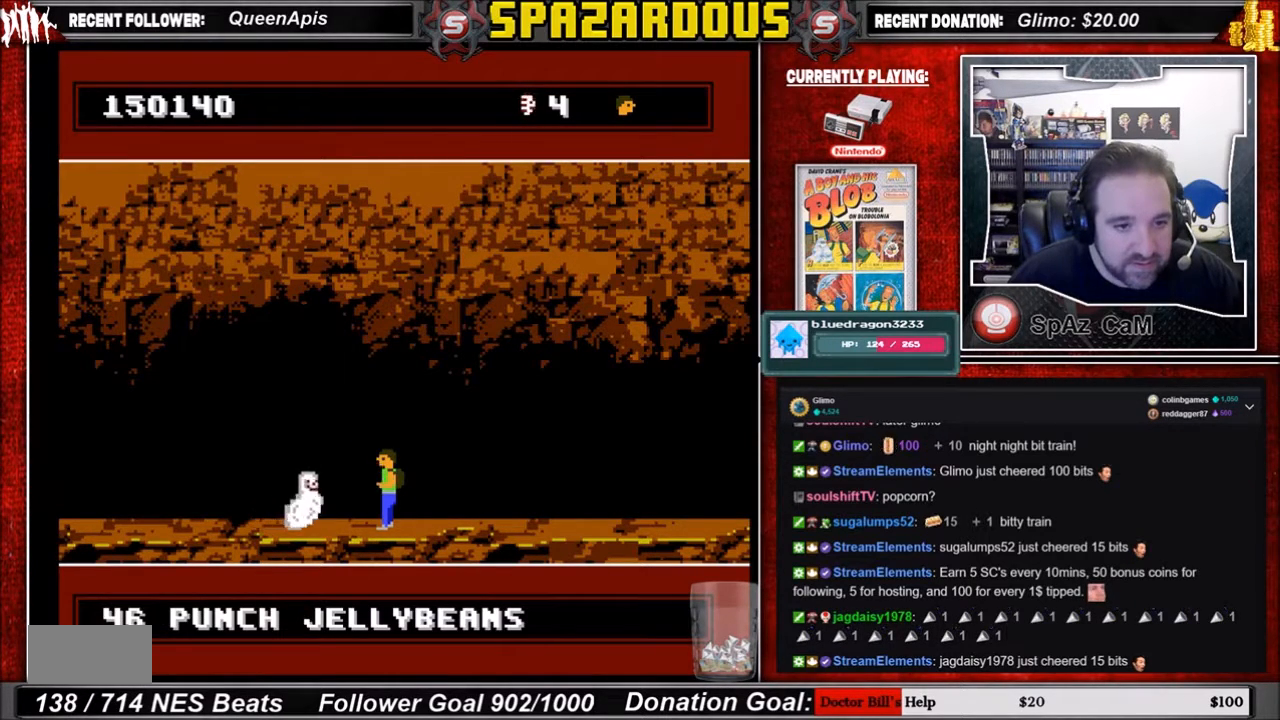
{"buttons": [], "events": []}
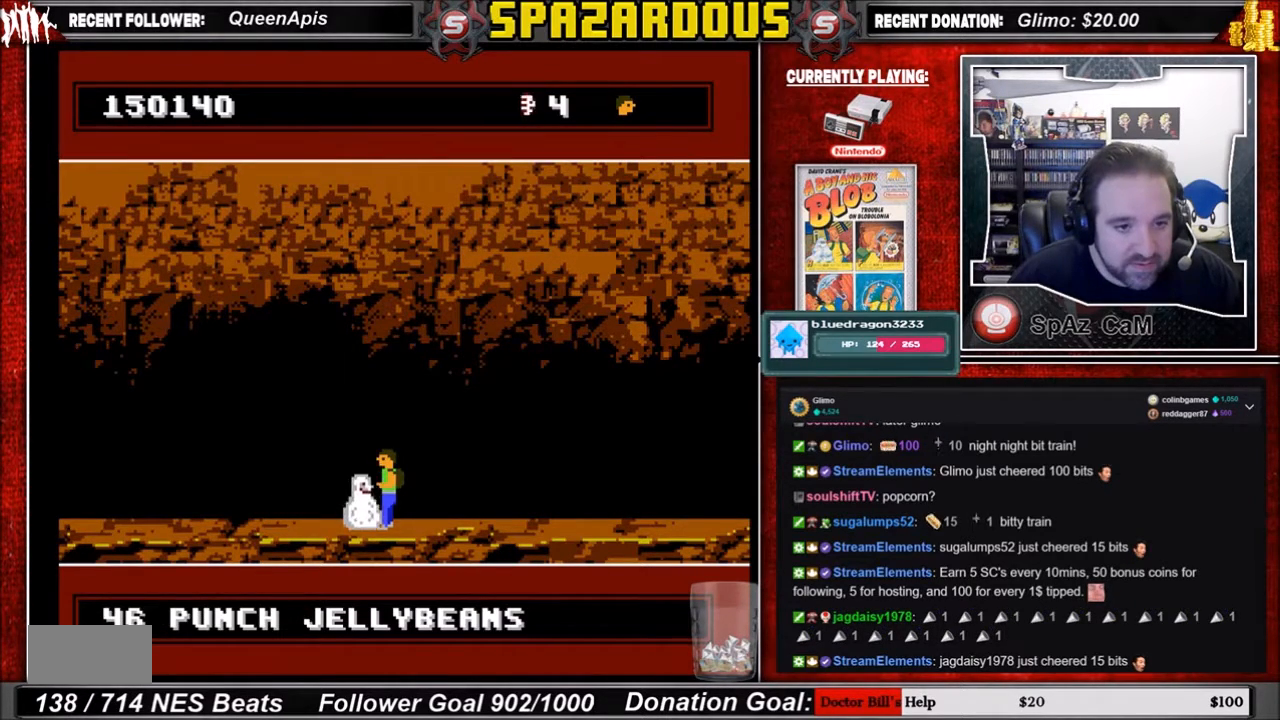
{"buttons": [], "events": [[167, "DPAD_RIGHT", "down"], [400, "DPAD_RIGHT", "up"]]}
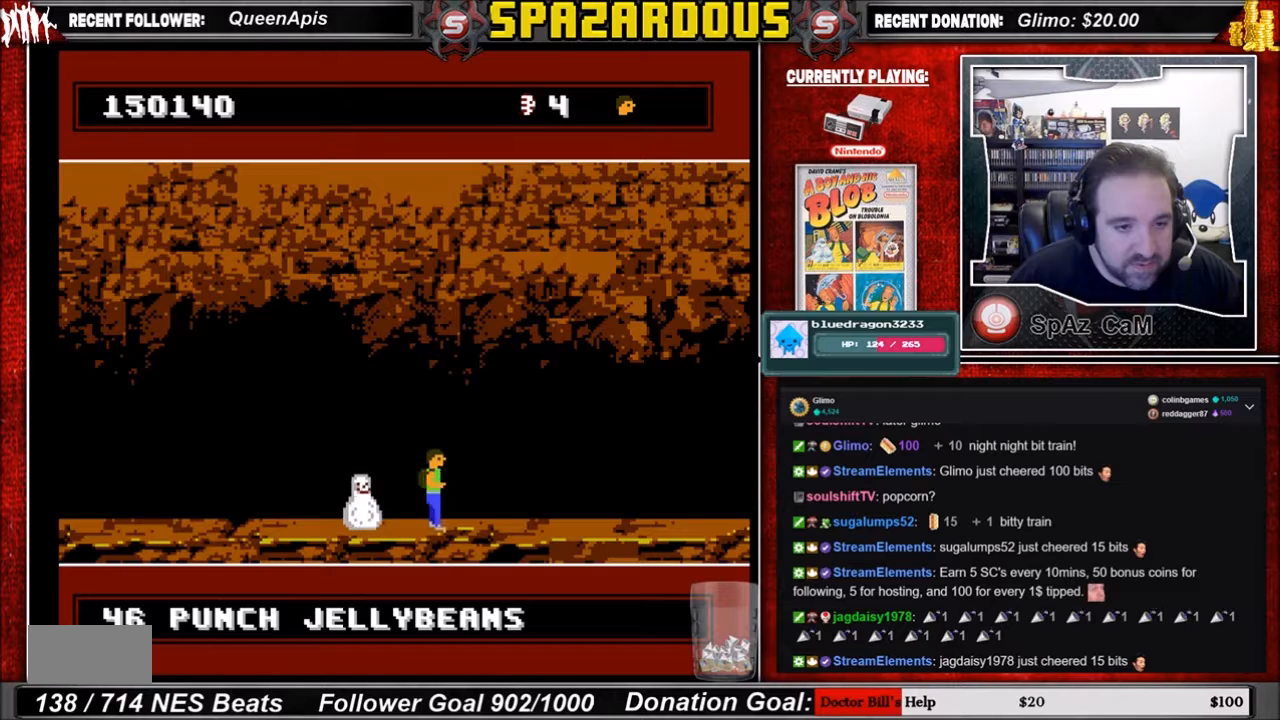
{"buttons": [], "events": [[100, "DPAD_LEFT", "down"], [167, "DPAD_LEFT", "up"]]}
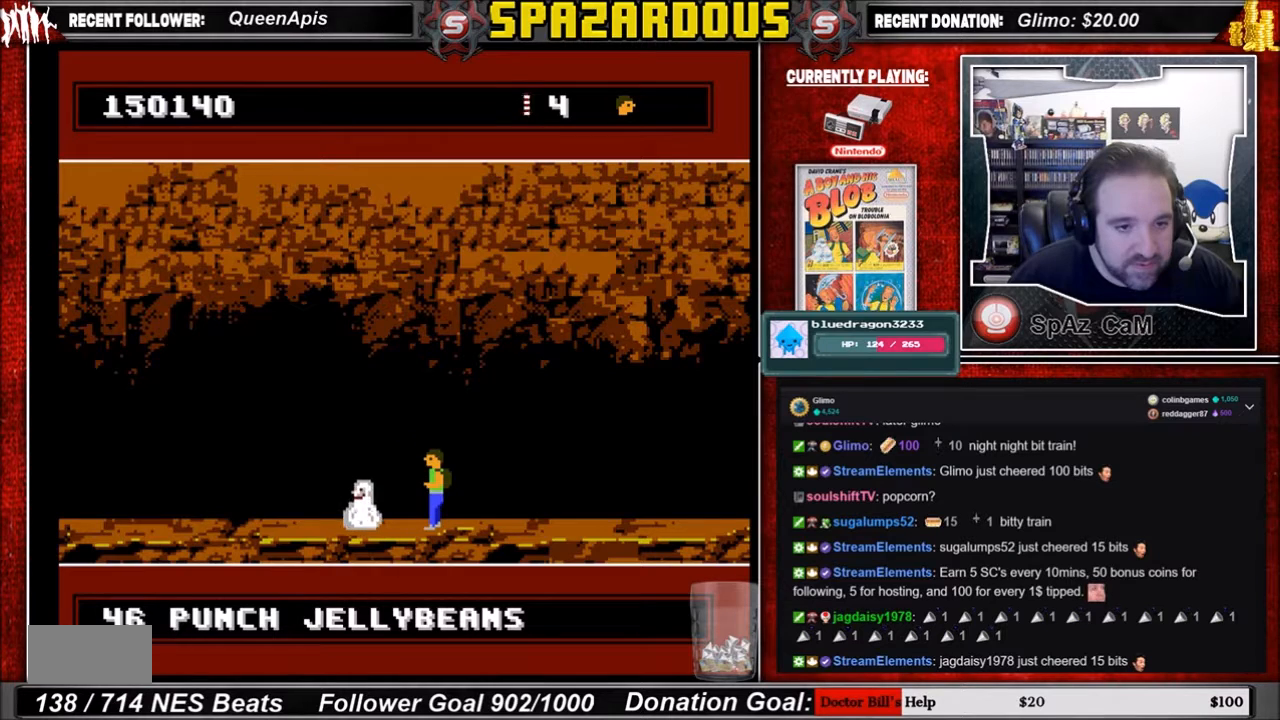
{"buttons": ["A"], "events": [[66, "DPAD_LEFT", "down"], [100, "DPAD_LEFT", "up"], [400, "A", "down"]]}
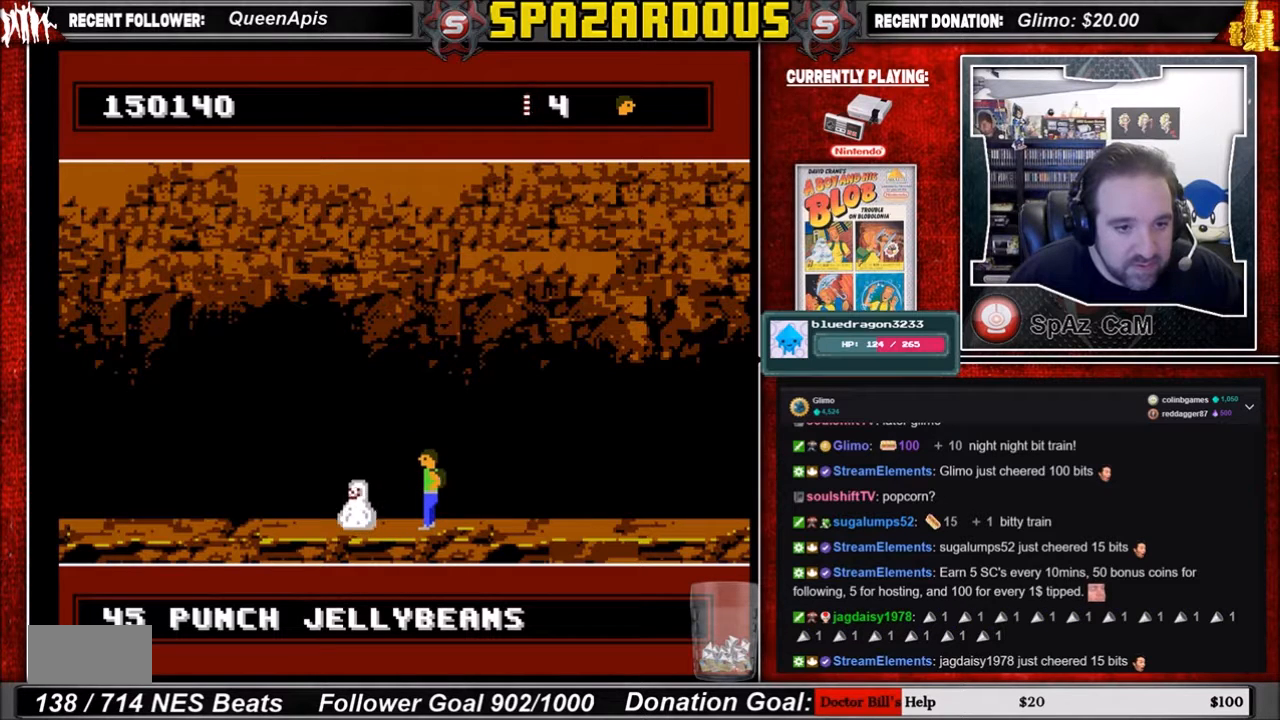
{"buttons": [], "events": [[67, "A", "up"]]}
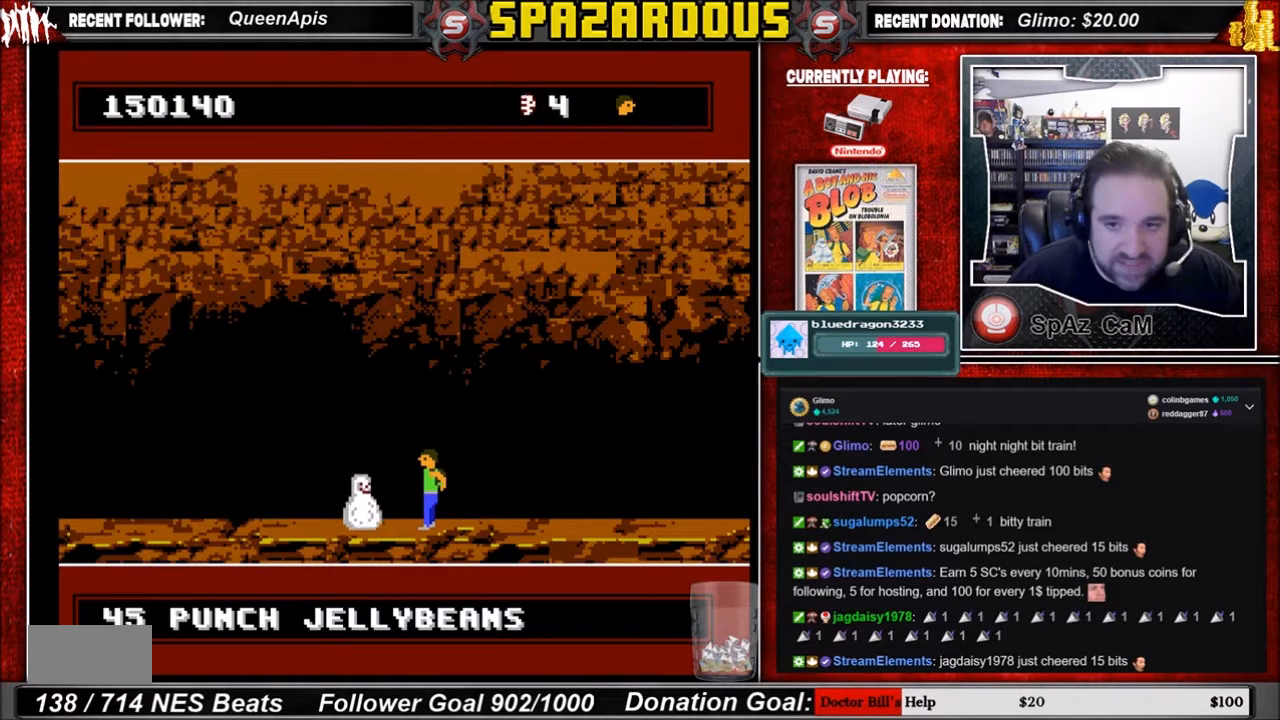
{"buttons": [], "events": []}
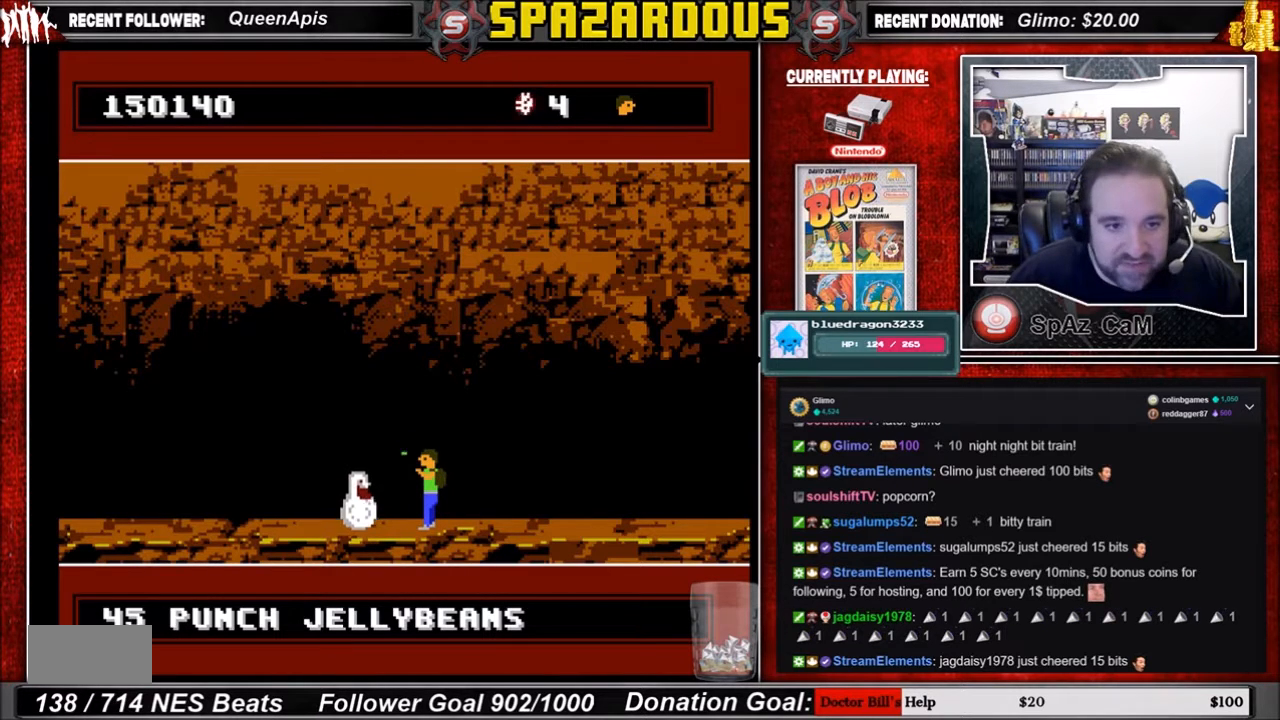
{"buttons": [], "events": []}
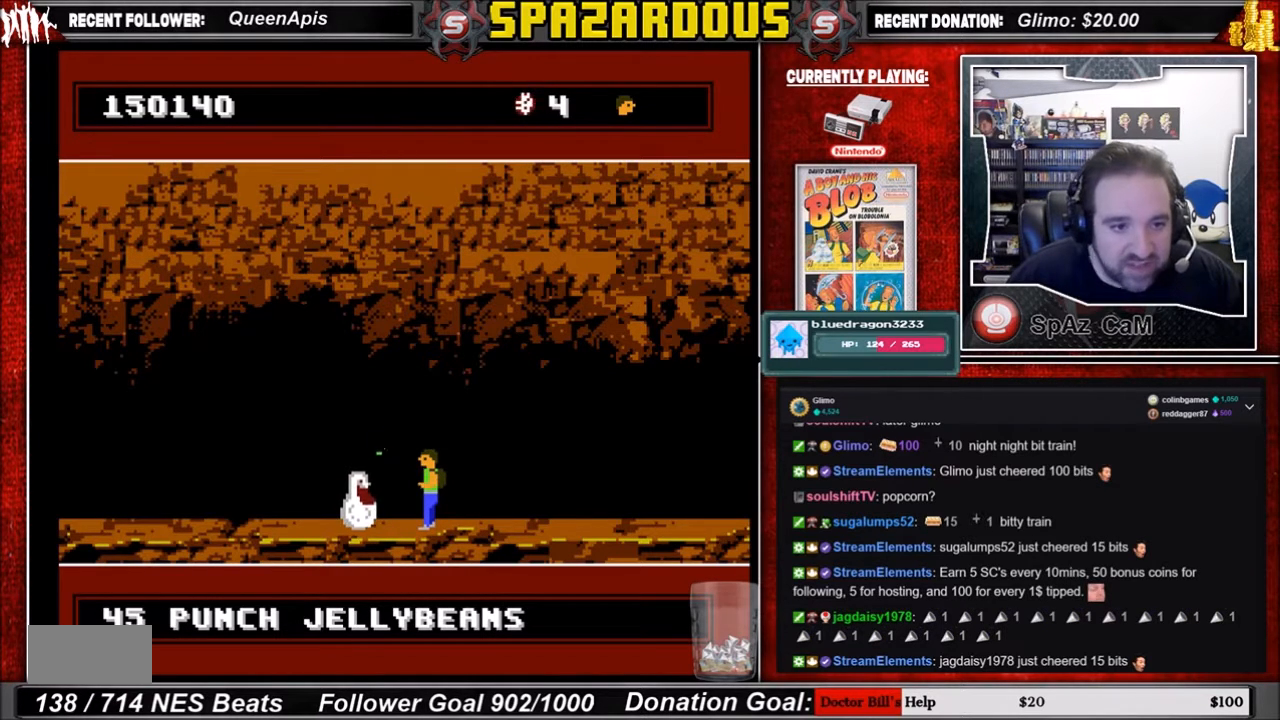
{"buttons": [], "events": []}
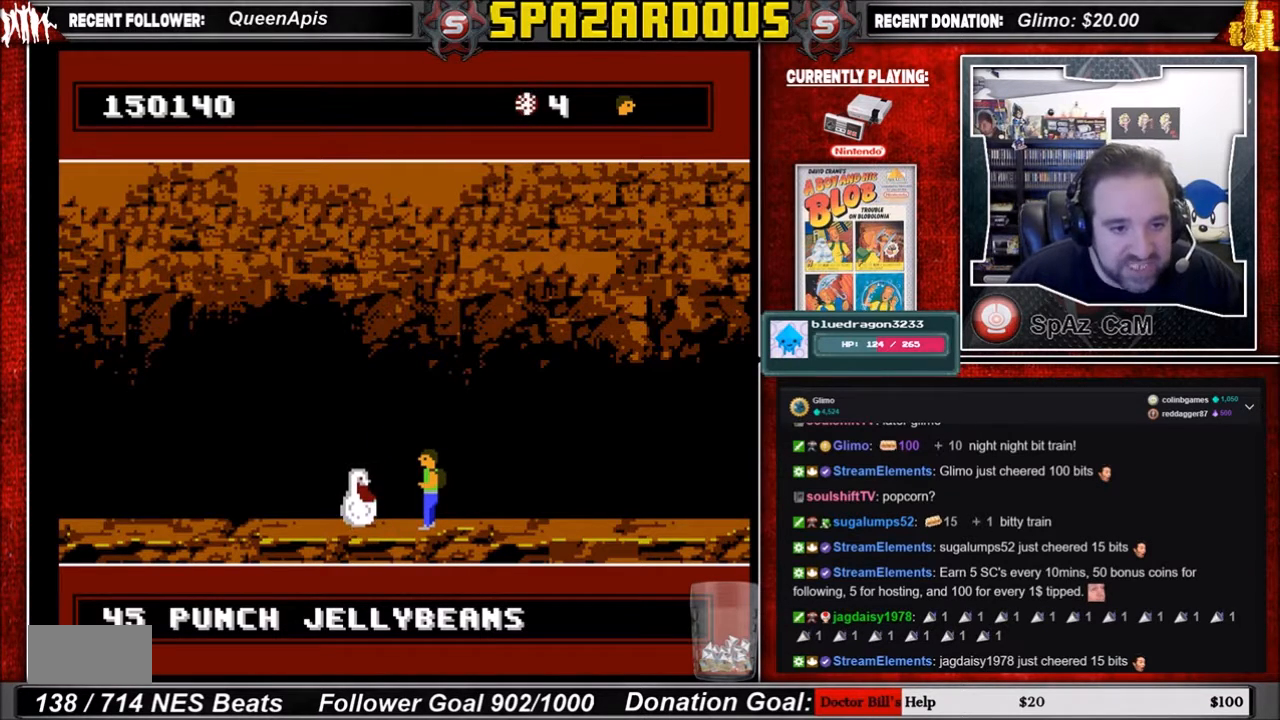
{"buttons": [], "events": []}
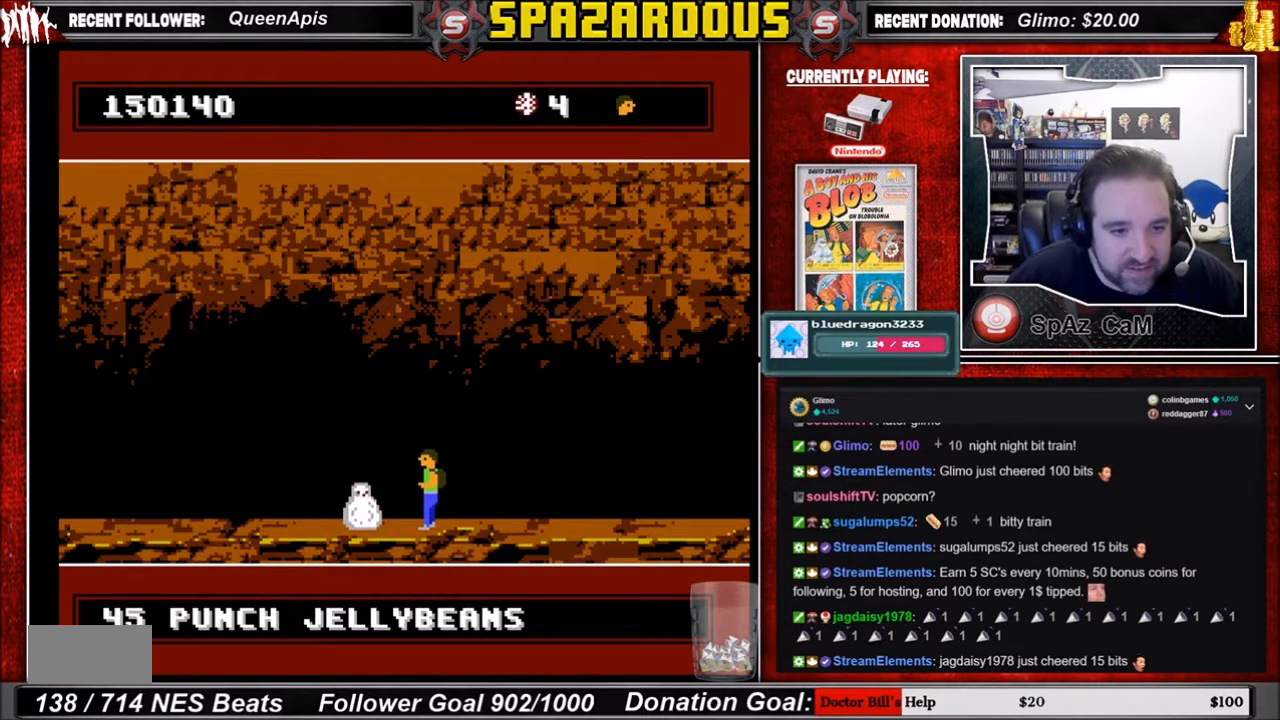
{"buttons": [], "events": []}
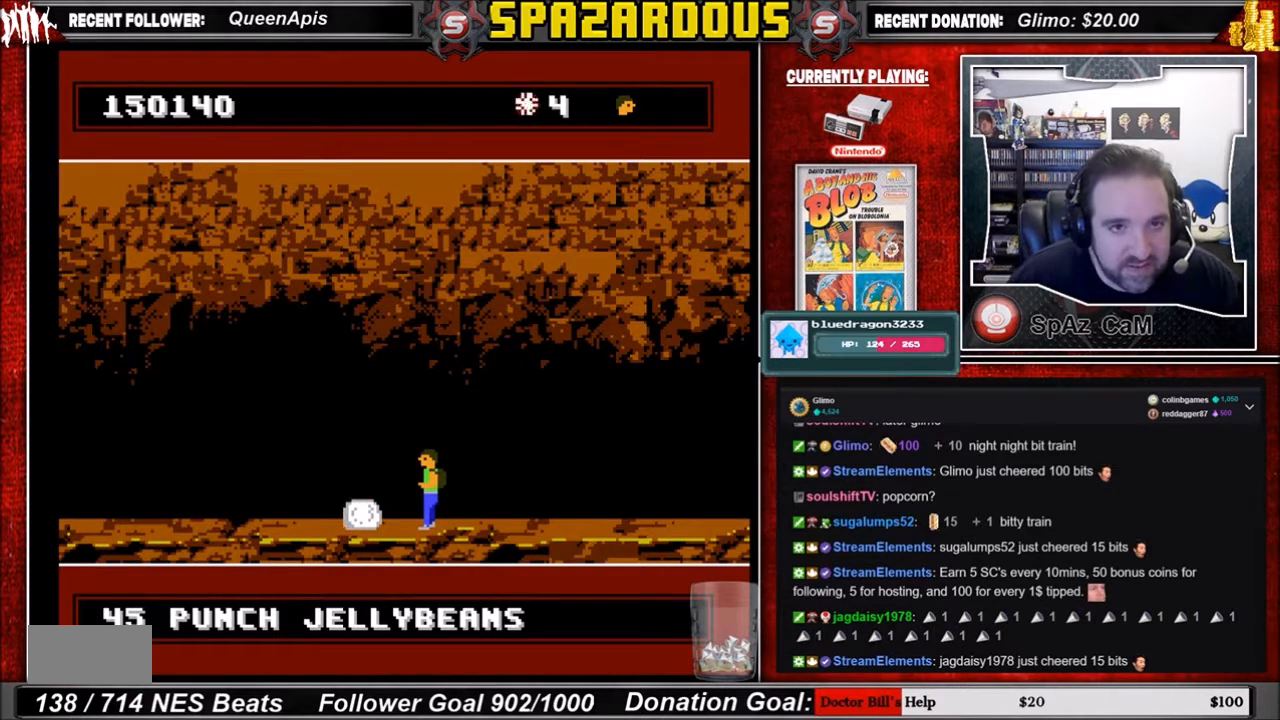
{"buttons": [], "events": []}
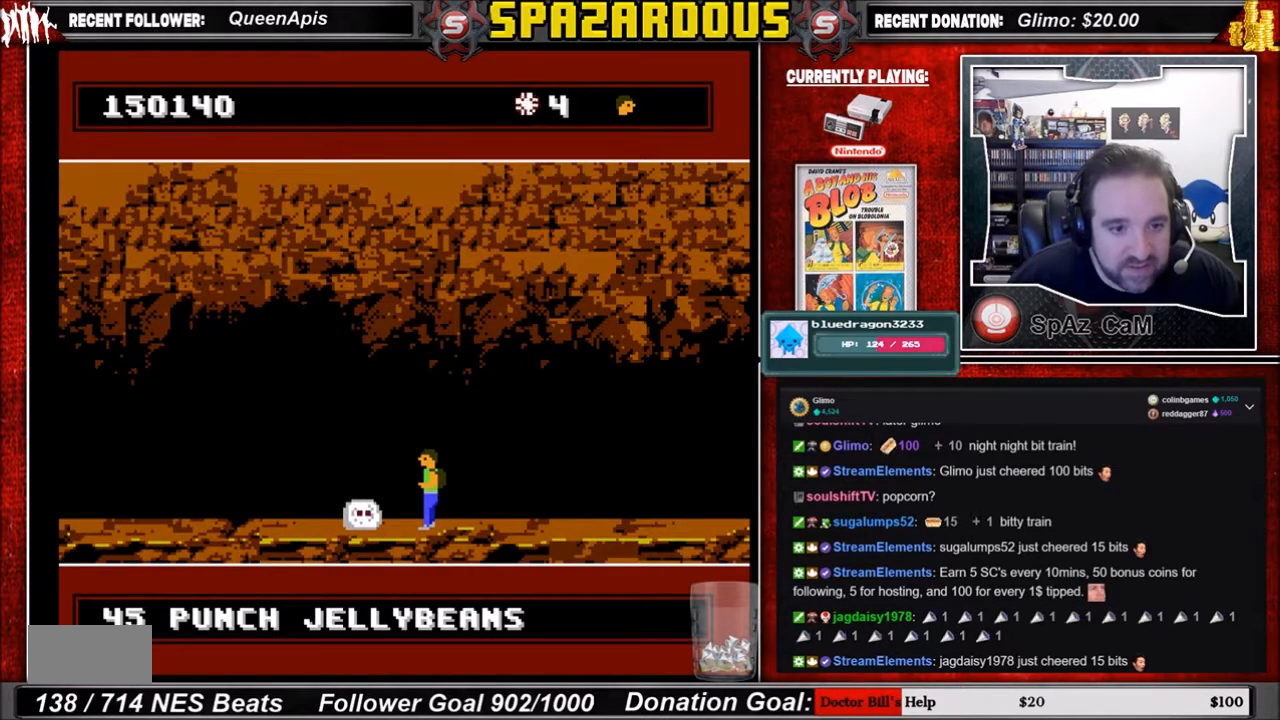
{"buttons": [], "events": []}